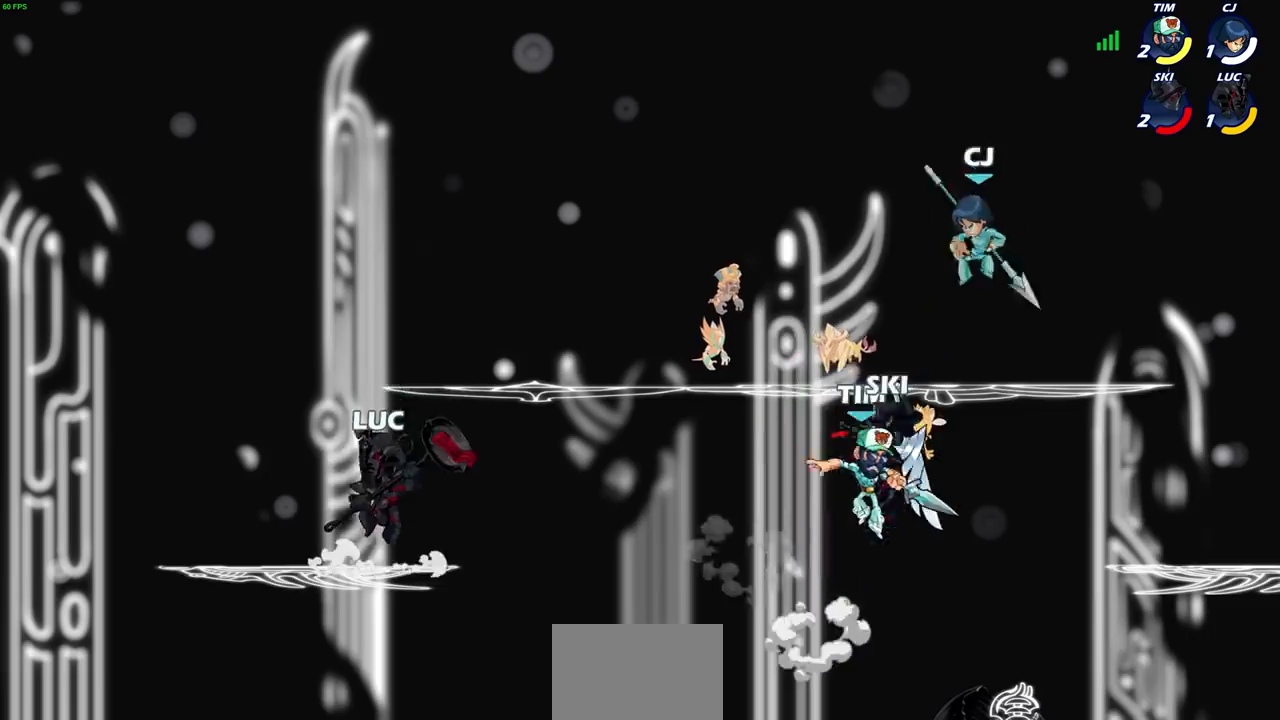
Gameplay with a controller (PlayStation layout); each line is a JSON object with the inputs held at the frame after it. "events" lists button and stick changes between this image and that frame as [ms after this image, input, new state], when the widget could be followed in between. Not read: L3 R1 R3.
{"buttons": ["CIRCLE", "R2"], "left_stick": "right", "right_stick": "center", "events": [[267, "left_stick", "up-right"], [367, "left_stick", "right"], [434, "CIRCLE", "down"], [434, "R2", "down"]]}
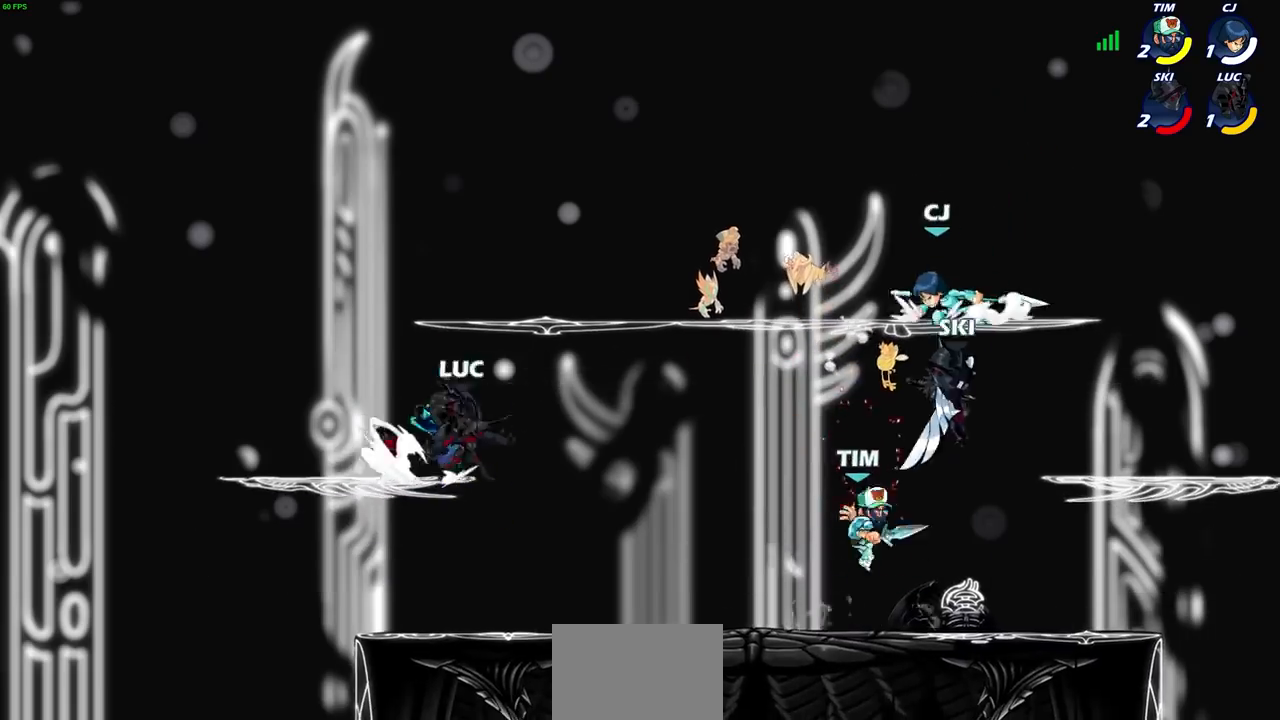
{"buttons": [], "left_stick": "center", "right_stick": "center", "events": [[66, "R2", "up"], [267, "CIRCLE", "up"], [367, "left_stick", "center"]]}
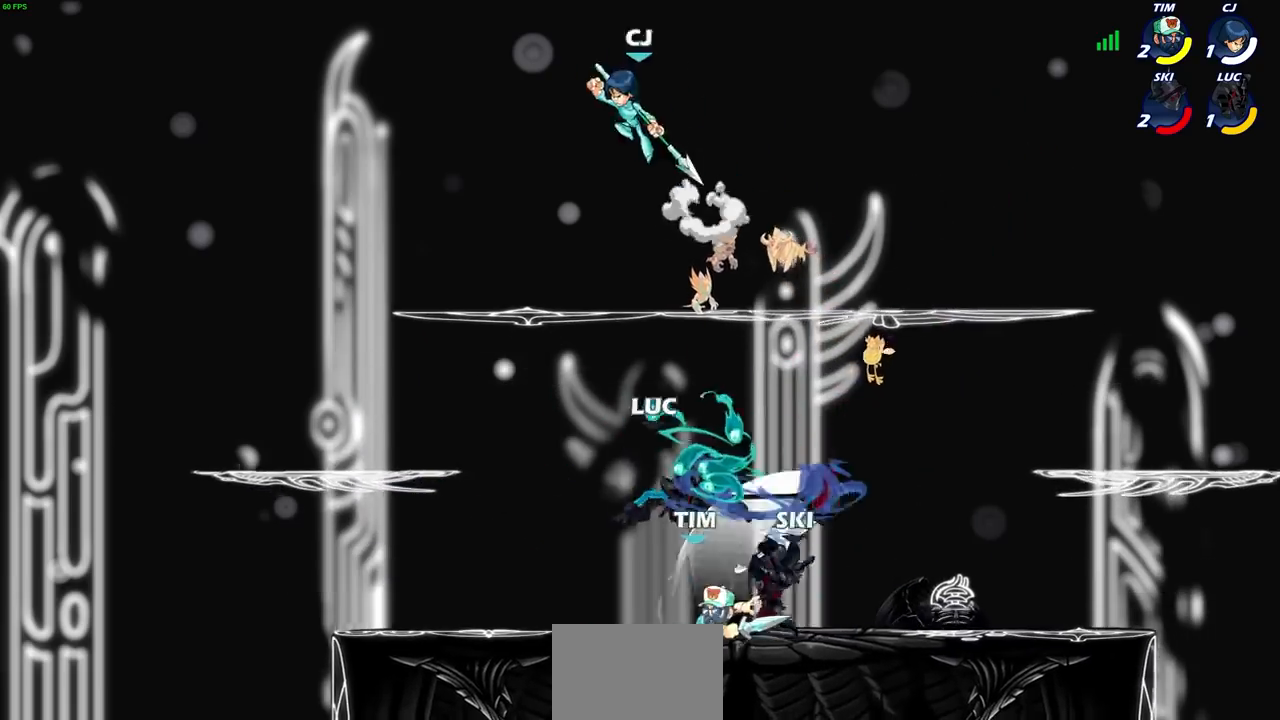
{"buttons": ["R2"], "left_stick": "up-right", "right_stick": "center", "events": [[300, "left_stick", "up"], [334, "CROSS", "down"], [367, "left_stick", "up-right"], [434, "R2", "down"], [467, "CROSS", "up"]]}
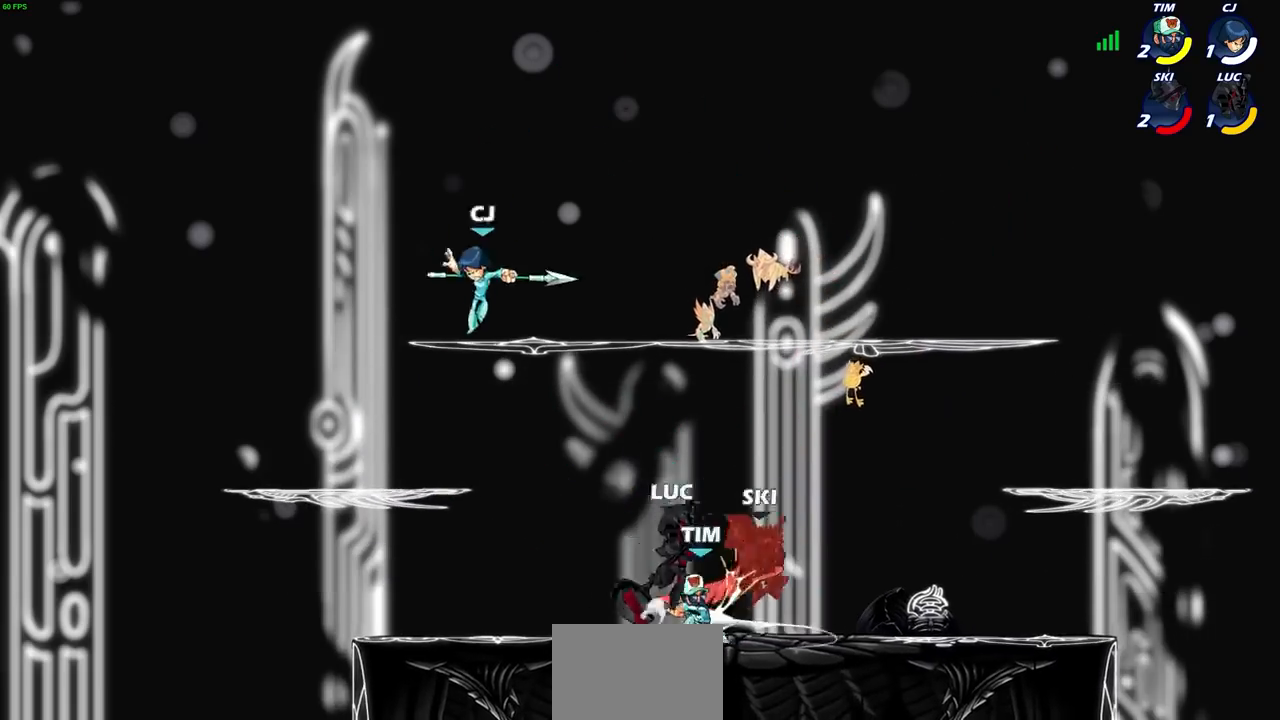
{"buttons": [], "left_stick": "up-left", "right_stick": "center", "events": [[100, "left_stick", "up-left"], [167, "R2", "up"], [334, "CROSS", "down"], [434, "CROSS", "up"]]}
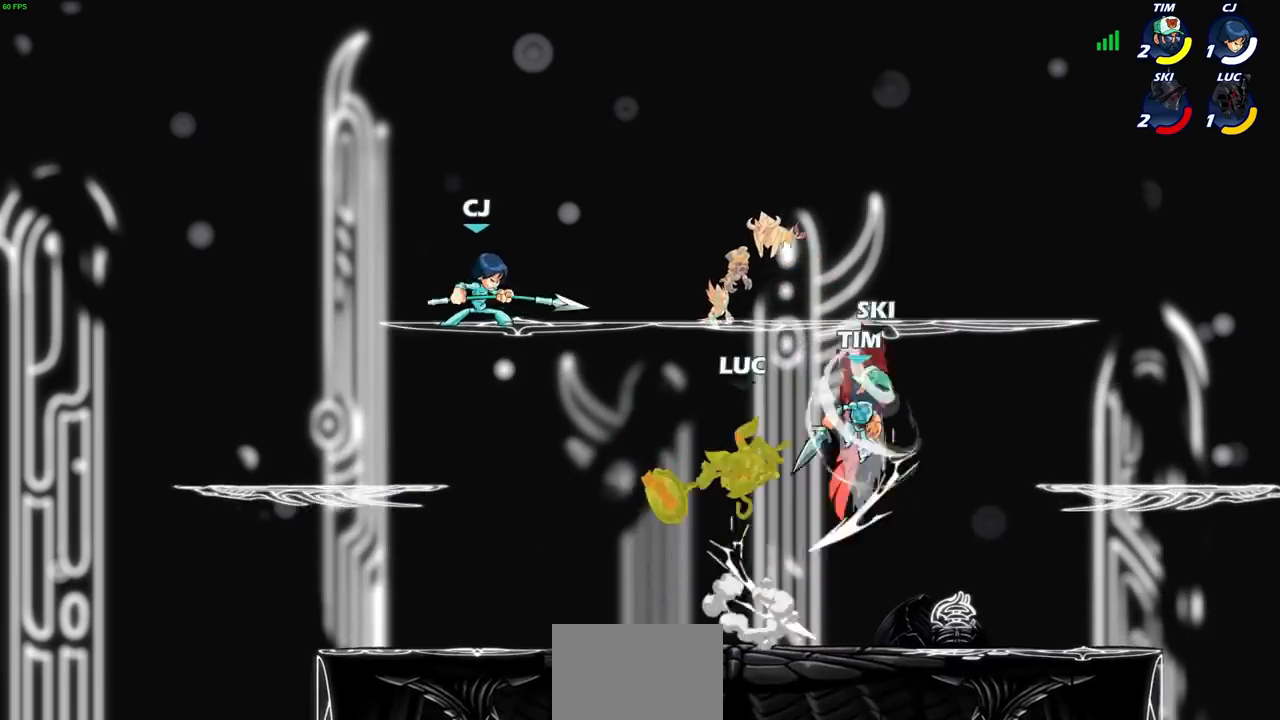
{"buttons": ["SQUARE"], "left_stick": "up-left", "right_stick": "center", "events": [[300, "SQUARE", "down"], [367, "SQUARE", "up"], [467, "SQUARE", "down"]]}
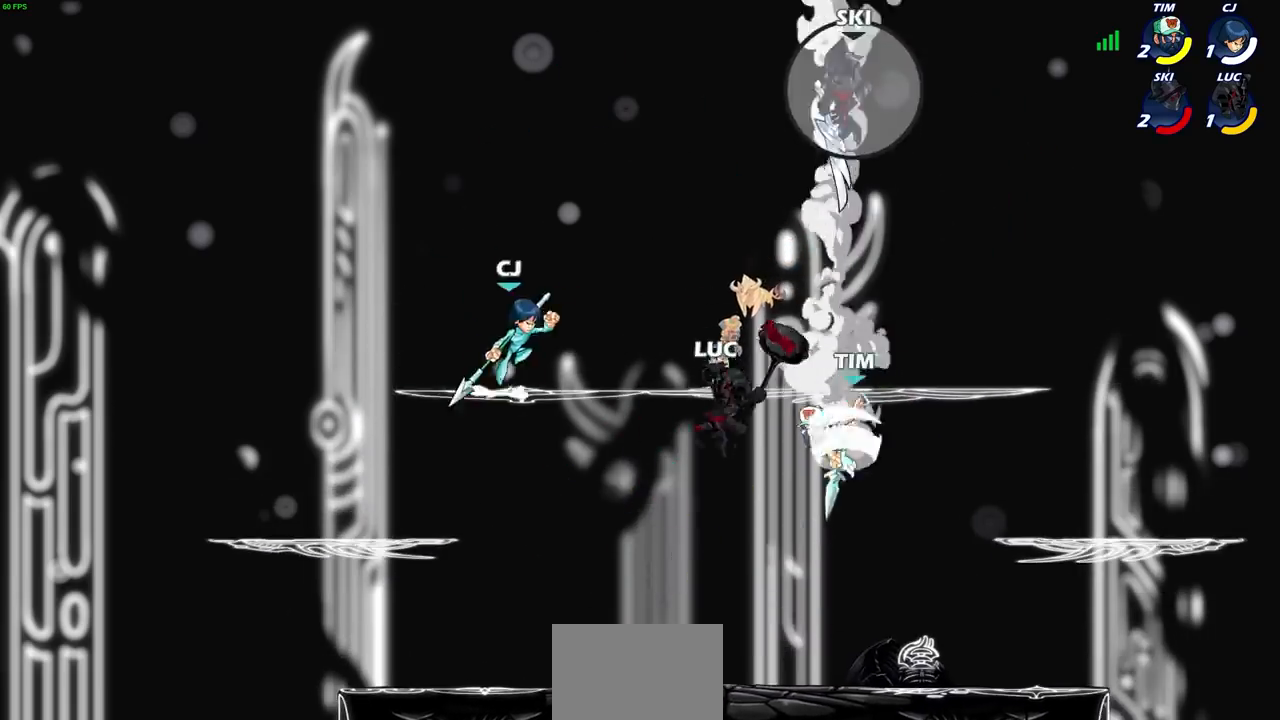
{"buttons": ["CROSS"], "left_stick": "up-right", "right_stick": "center", "events": [[67, "SQUARE", "up"], [367, "left_stick", "right"], [434, "left_stick", "up-right"], [501, "CROSS", "down"]]}
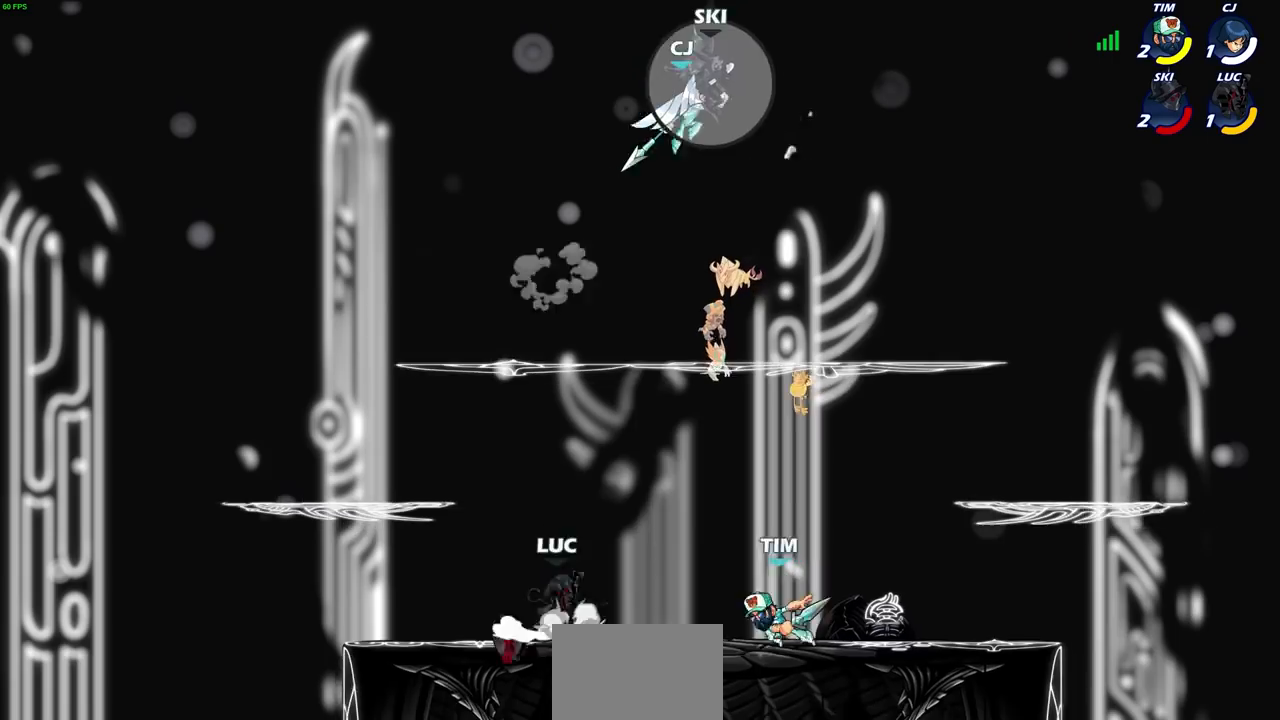
{"buttons": [], "left_stick": "up-right", "right_stick": "center", "events": [[133, "CROSS", "up"], [233, "CROSS", "down"], [400, "CROSS", "up"]]}
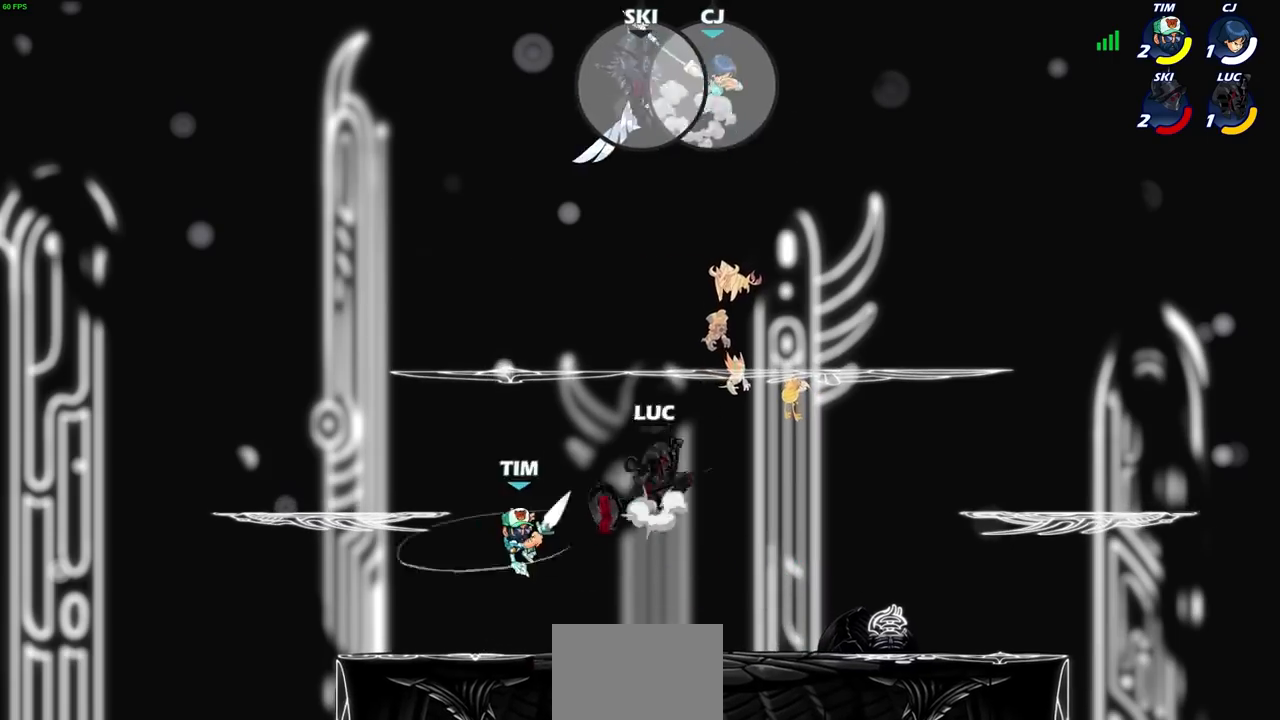
{"buttons": [], "left_stick": "up-left", "right_stick": "center", "events": [[34, "CROSS", "down"], [200, "CROSS", "up"], [200, "left_stick", "up-left"]]}
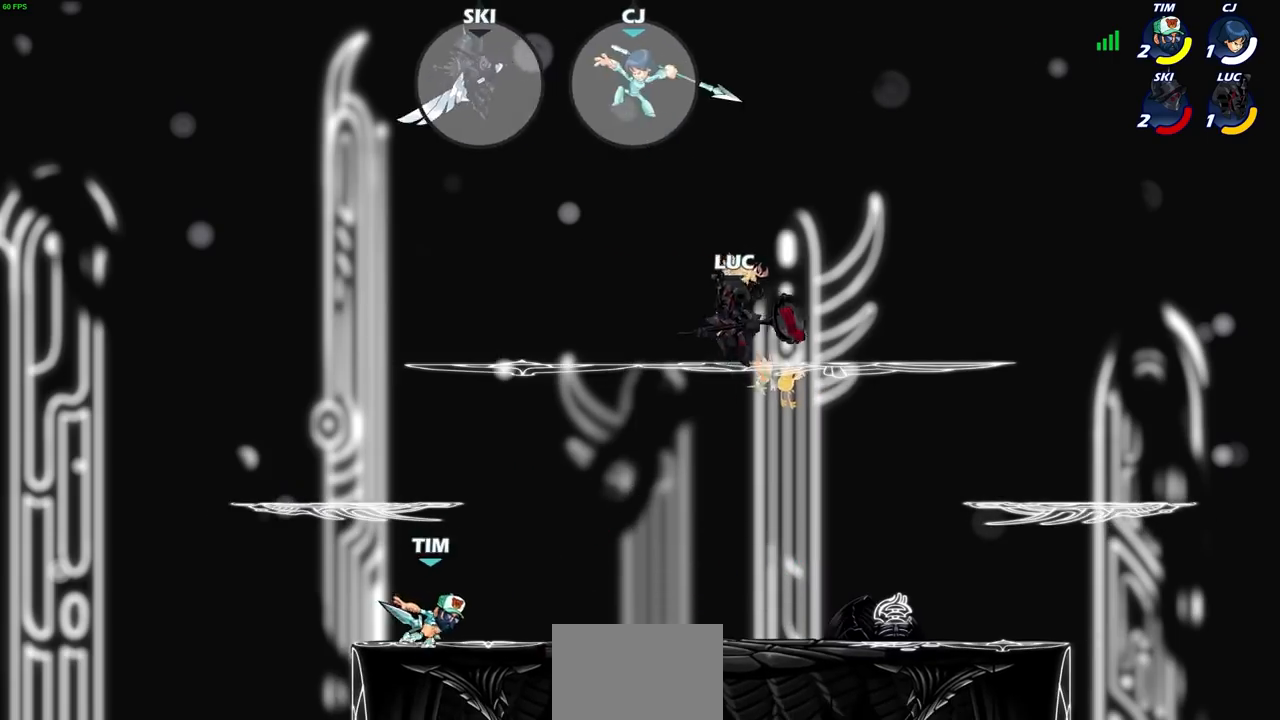
{"buttons": [], "left_stick": "up-left", "right_stick": "center", "events": [[167, "CIRCLE", "down"], [267, "CIRCLE", "up"]]}
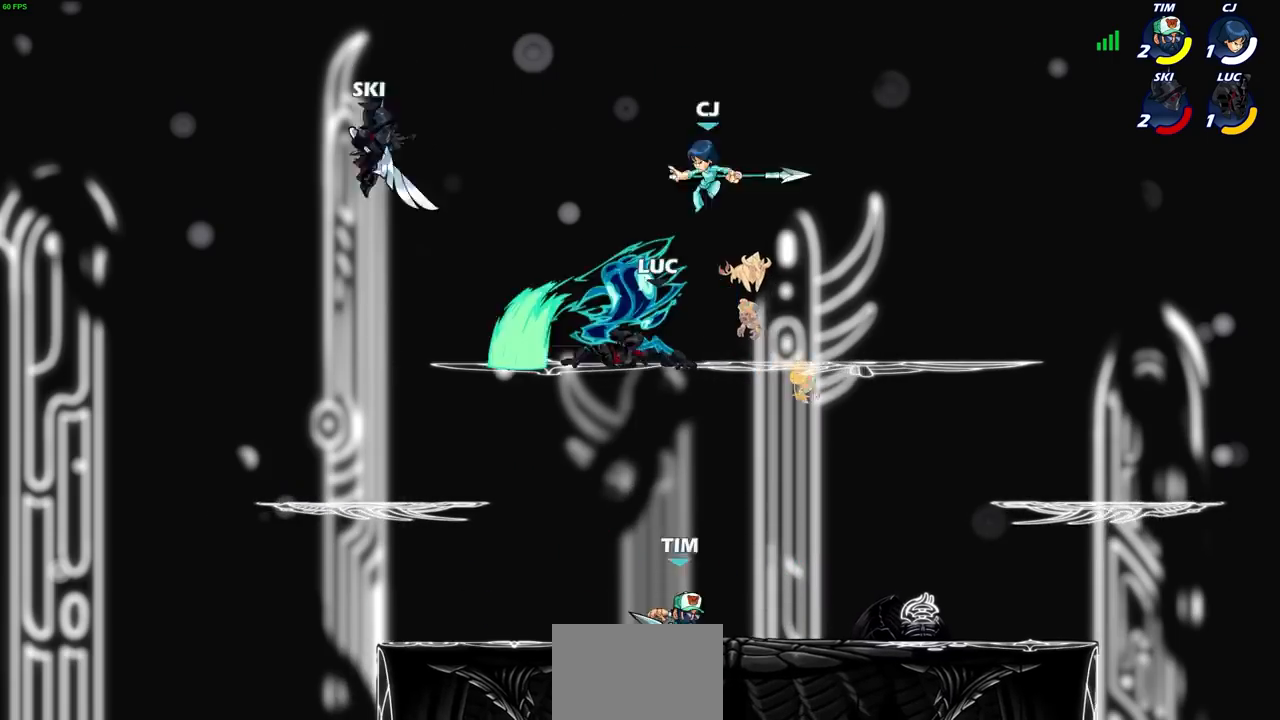
{"buttons": [], "left_stick": "center", "right_stick": "center", "events": [[34, "left_stick", "center"]]}
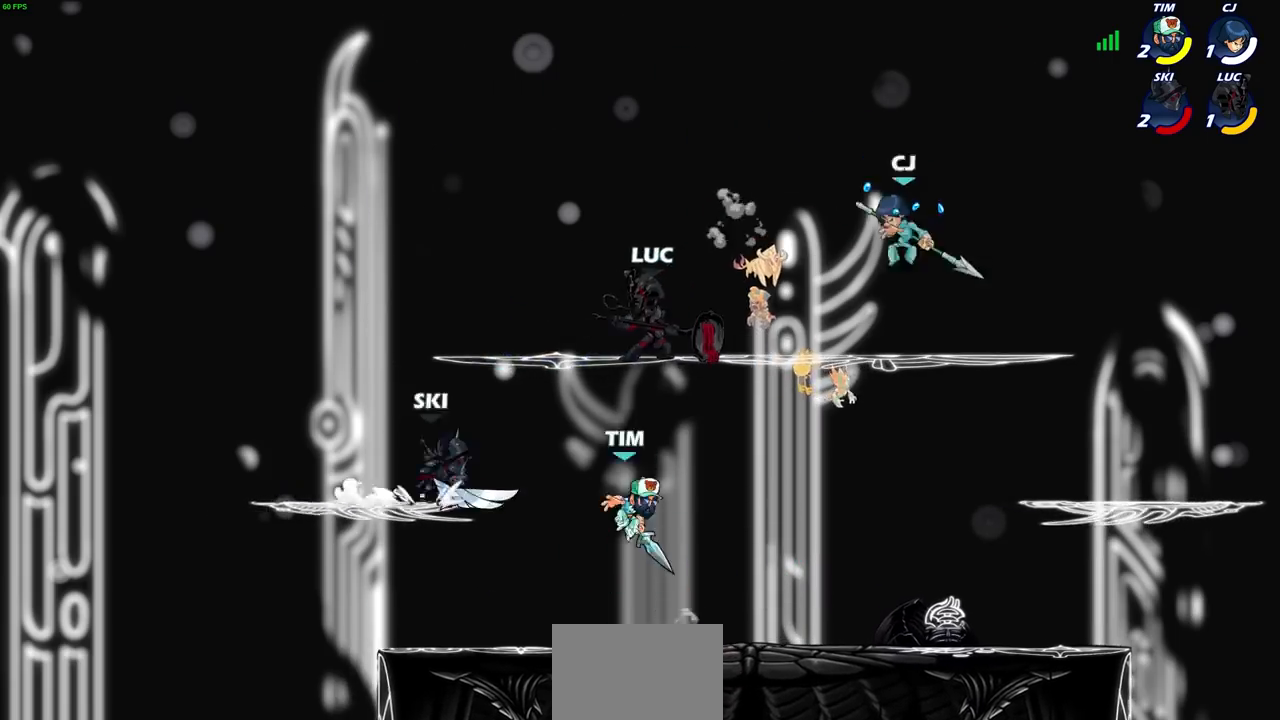
{"buttons": [], "left_stick": "down-left", "right_stick": "center", "events": [[33, "left_stick", "up-right"], [67, "CROSS", "down"], [200, "CROSS", "up"], [267, "R2", "down"], [467, "R2", "up"], [500, "left_stick", "down-left"]]}
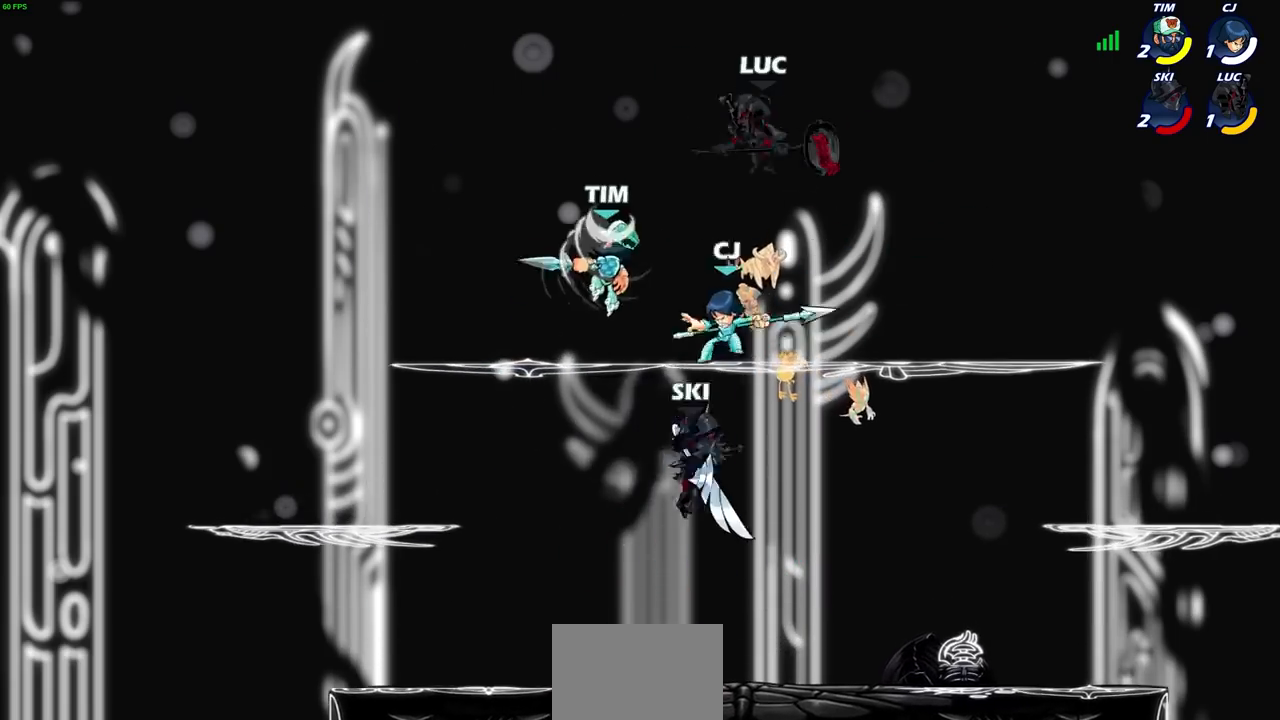
{"buttons": [], "left_stick": "center", "right_stick": "center", "events": [[34, "SQUARE", "down"], [167, "SQUARE", "up"], [434, "left_stick", "center"]]}
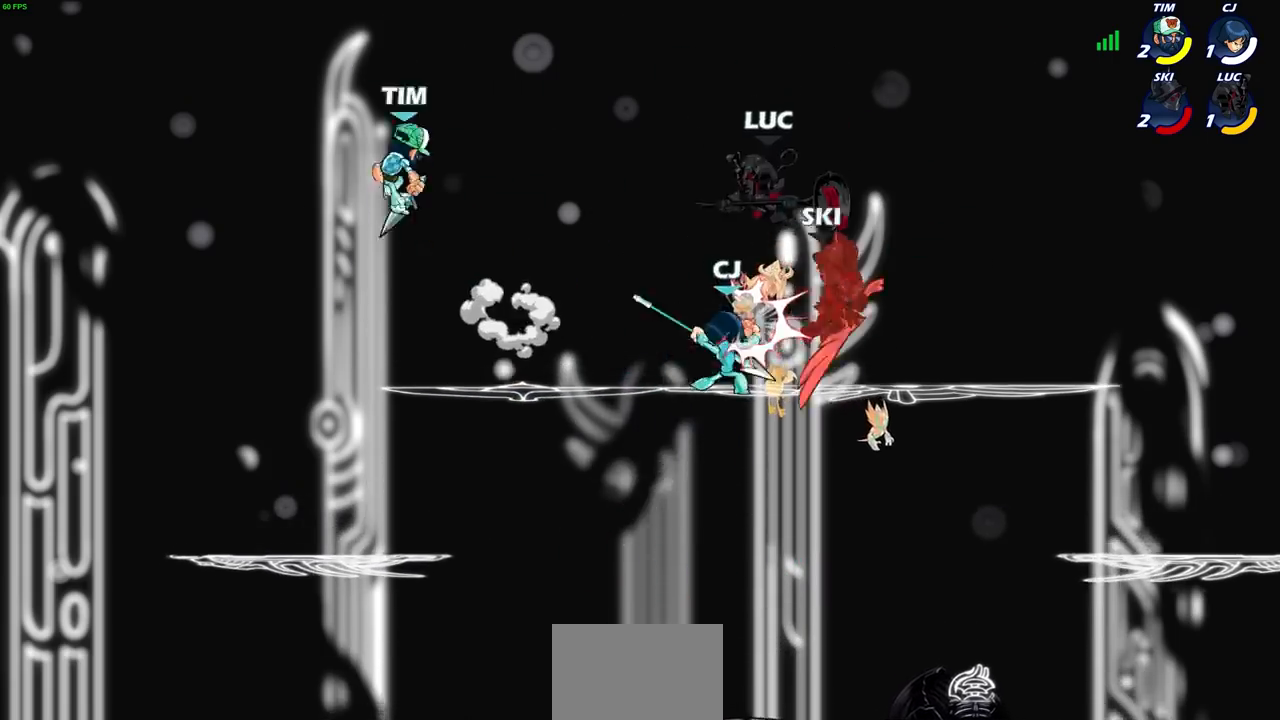
{"buttons": ["CROSS", "R2"], "left_stick": "up-left", "right_stick": "center", "events": [[133, "CROSS", "down"], [133, "left_stick", "up-left"], [167, "CROSS", "up"], [200, "CROSS", "down"], [333, "CROSS", "up"], [434, "CROSS", "down"], [434, "R2", "down"]]}
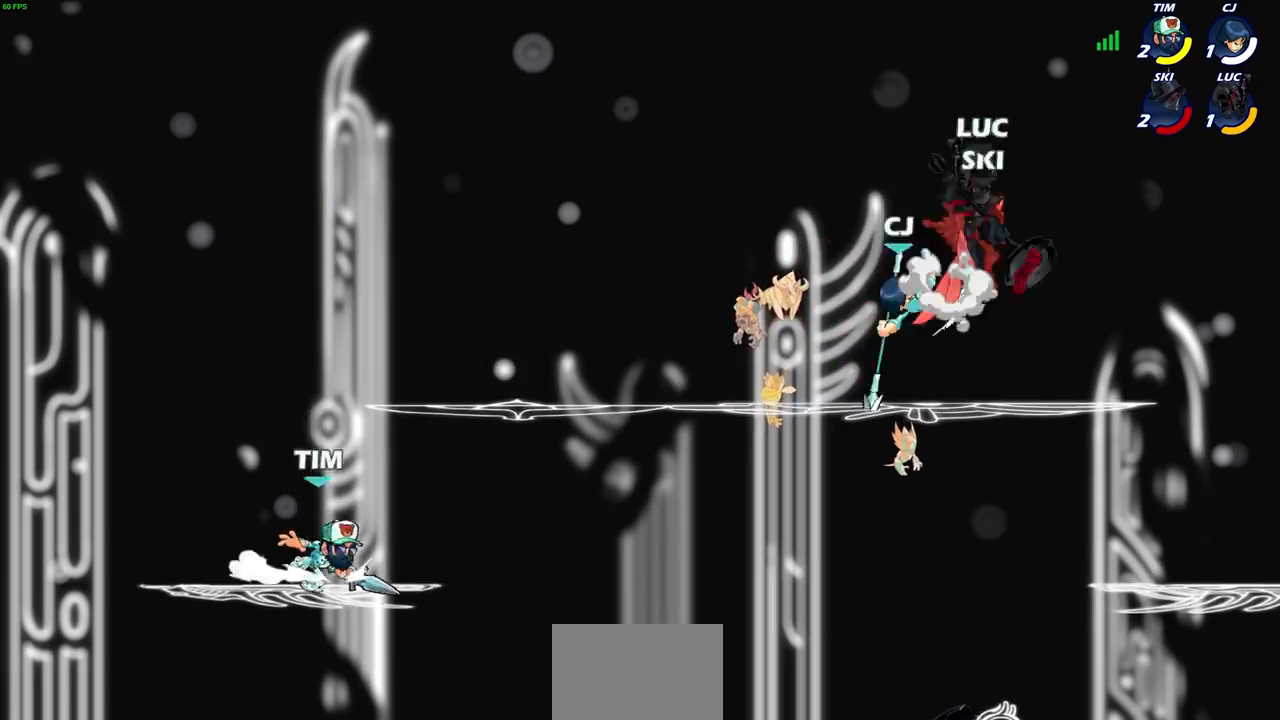
{"buttons": ["CROSS", "R2"], "left_stick": "up-right", "right_stick": "center", "events": [[167, "CROSS", "up"], [167, "R2", "up"], [234, "CROSS", "down"], [234, "R2", "down"], [334, "left_stick", "center"], [367, "CROSS", "up"], [401, "R2", "up"], [467, "CROSS", "down"], [467, "R2", "down"], [467, "left_stick", "up-right"]]}
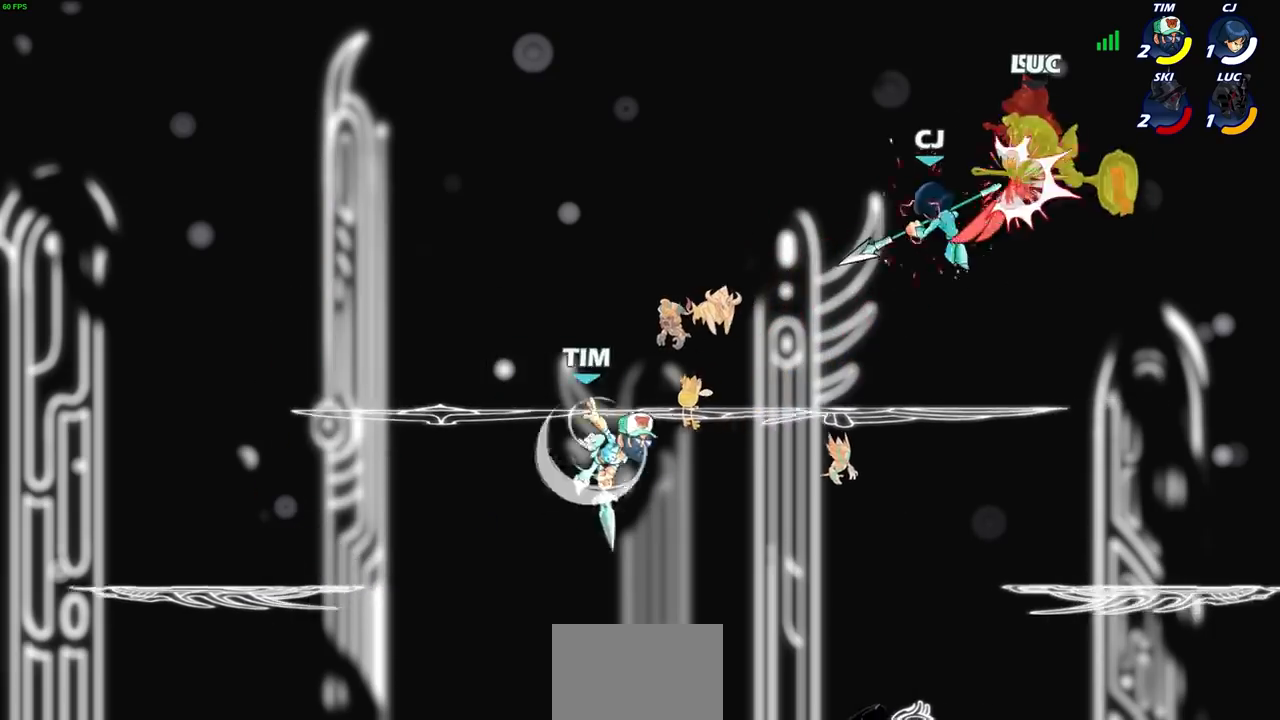
{"buttons": ["R2"], "left_stick": "down-left", "right_stick": "center"}
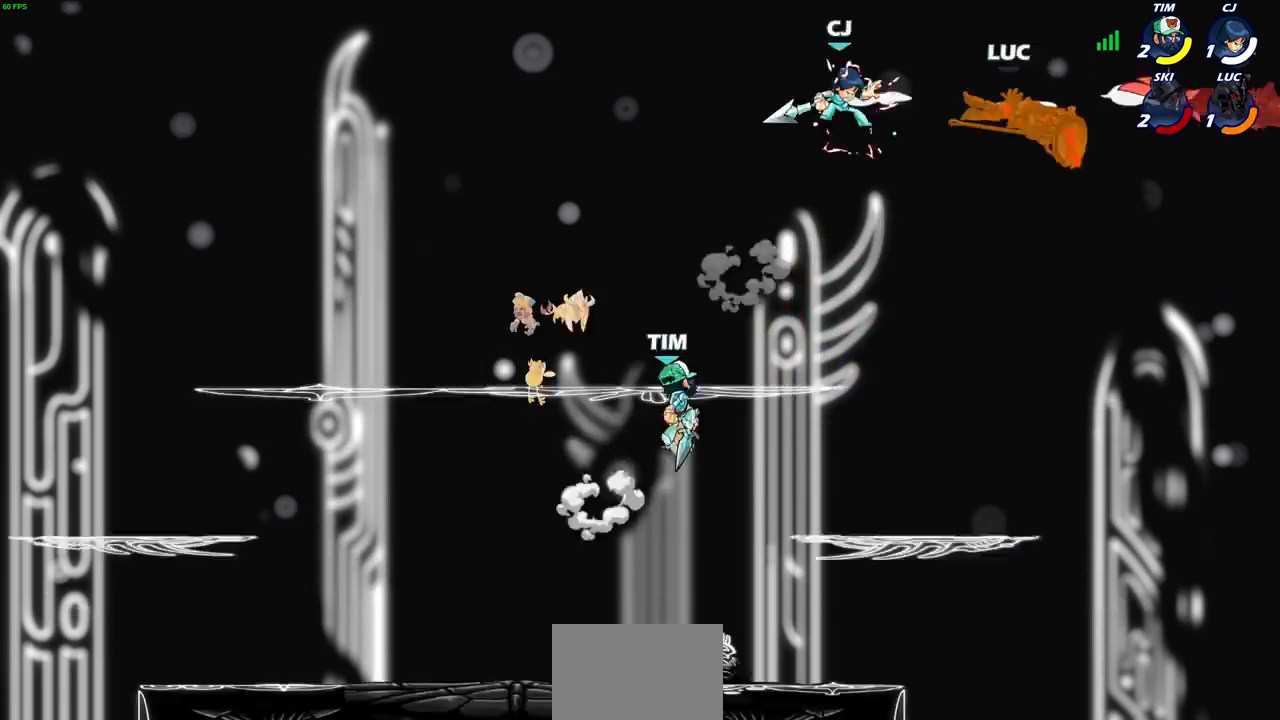
{"buttons": [], "left_stick": "left", "right_stick": "center", "events": [[34, "R2", "up"], [134, "R2", "down"], [134, "left_stick", "left"], [234, "R2", "up"], [367, "R2", "down"], [501, "R2", "up"]]}
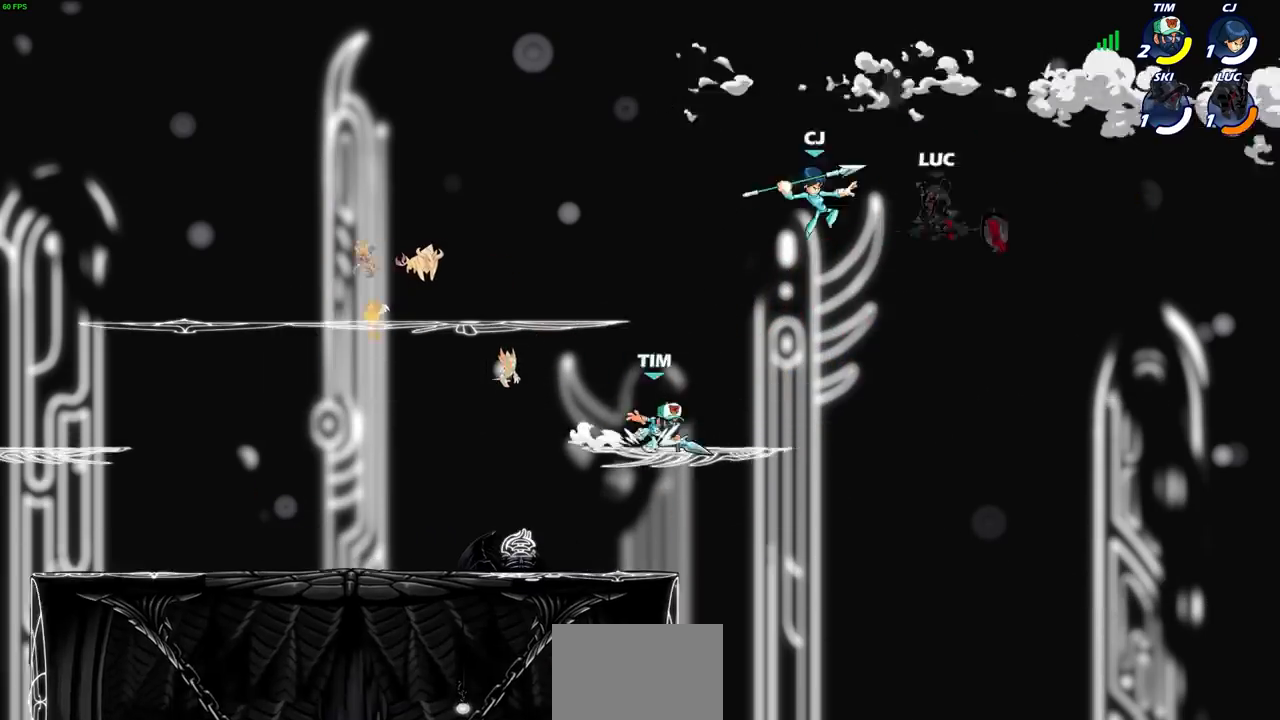
{"buttons": ["CIRCLE"], "left_stick": "left", "right_stick": "center", "events": [[67, "R2", "down"], [200, "R2", "up"], [467, "CIRCLE", "down"]]}
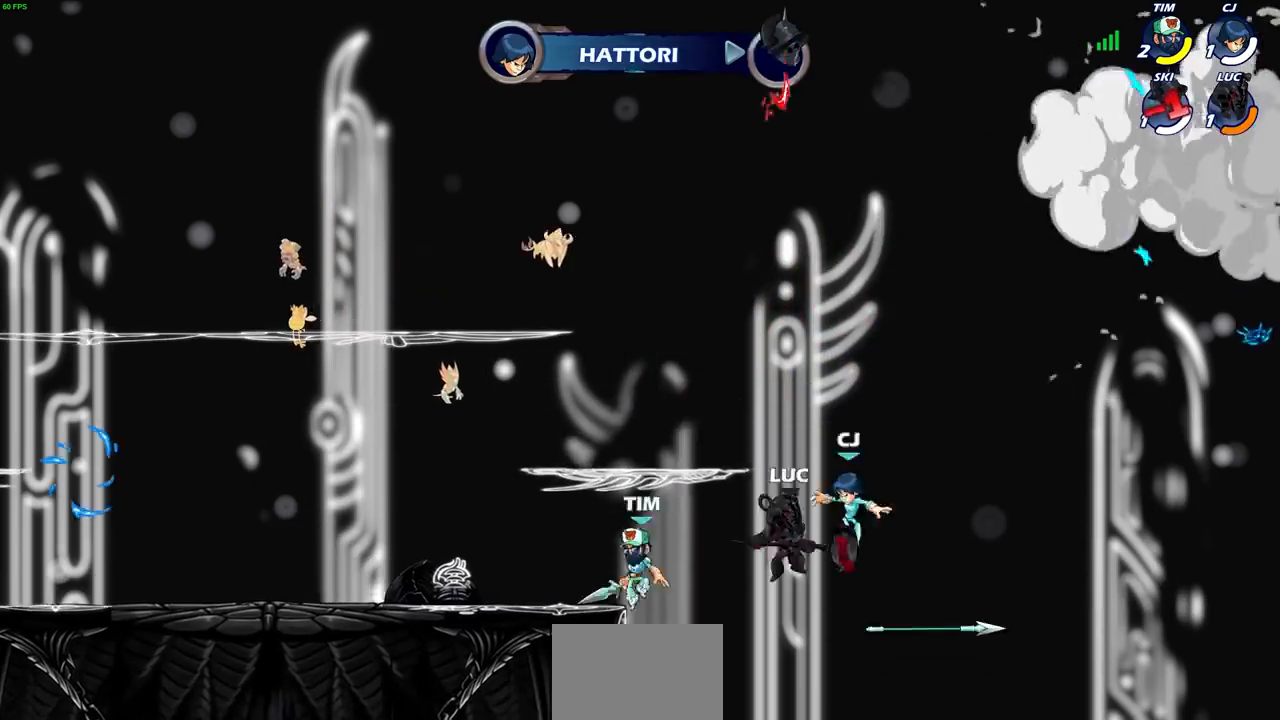
{"buttons": ["CROSS"], "left_stick": "center", "right_stick": "center", "events": [[34, "CIRCLE", "up"], [34, "left_stick", "up"], [134, "left_stick", "center"], [501, "CROSS", "down"]]}
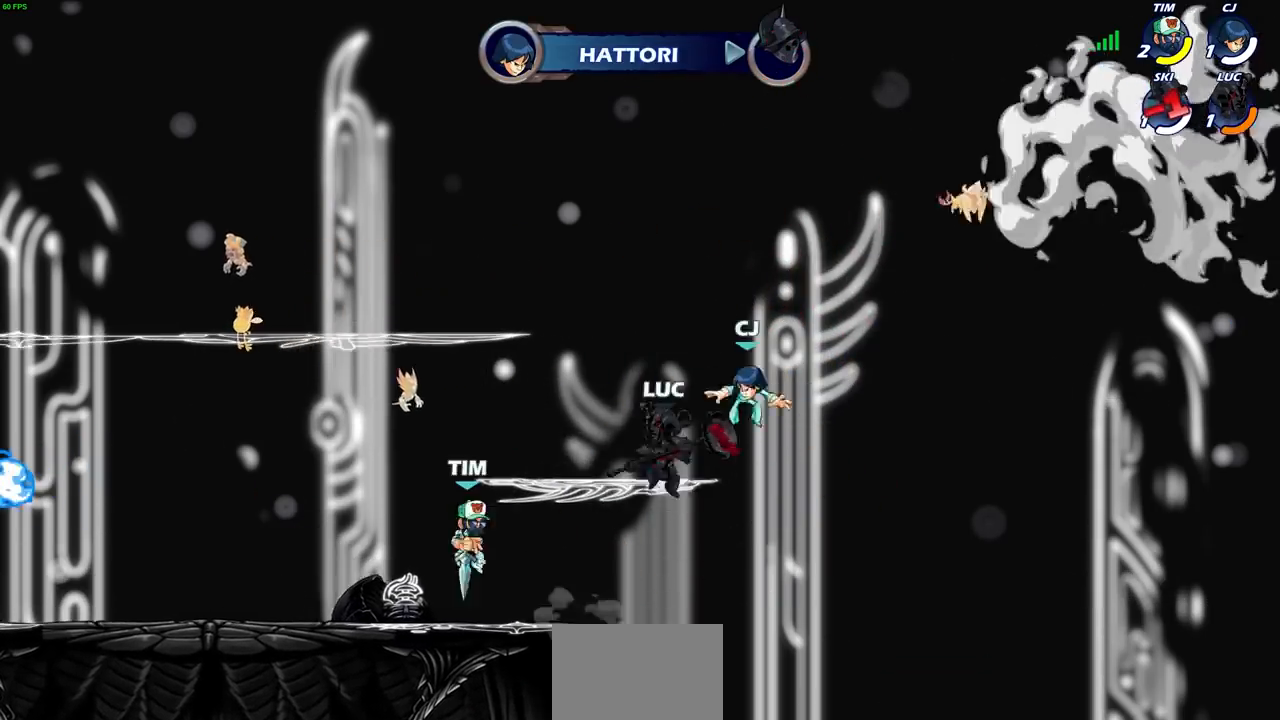
{"buttons": [], "left_stick": "center", "right_stick": "center", "events": [[33, "left_stick", "up-left"], [100, "left_stick", "down-left"], [133, "SQUARE", "down"], [133, "TRIANGLE", "down"], [167, "CROSS", "up"], [167, "TRIANGLE", "up"], [167, "right_stick", "down-left"], [233, "DPAD_UP", "down"], [233, "SQUARE", "up"], [233, "left_stick", "center"], [233, "right_stick", "center"], [267, "DPAD_UP", "up"]]}
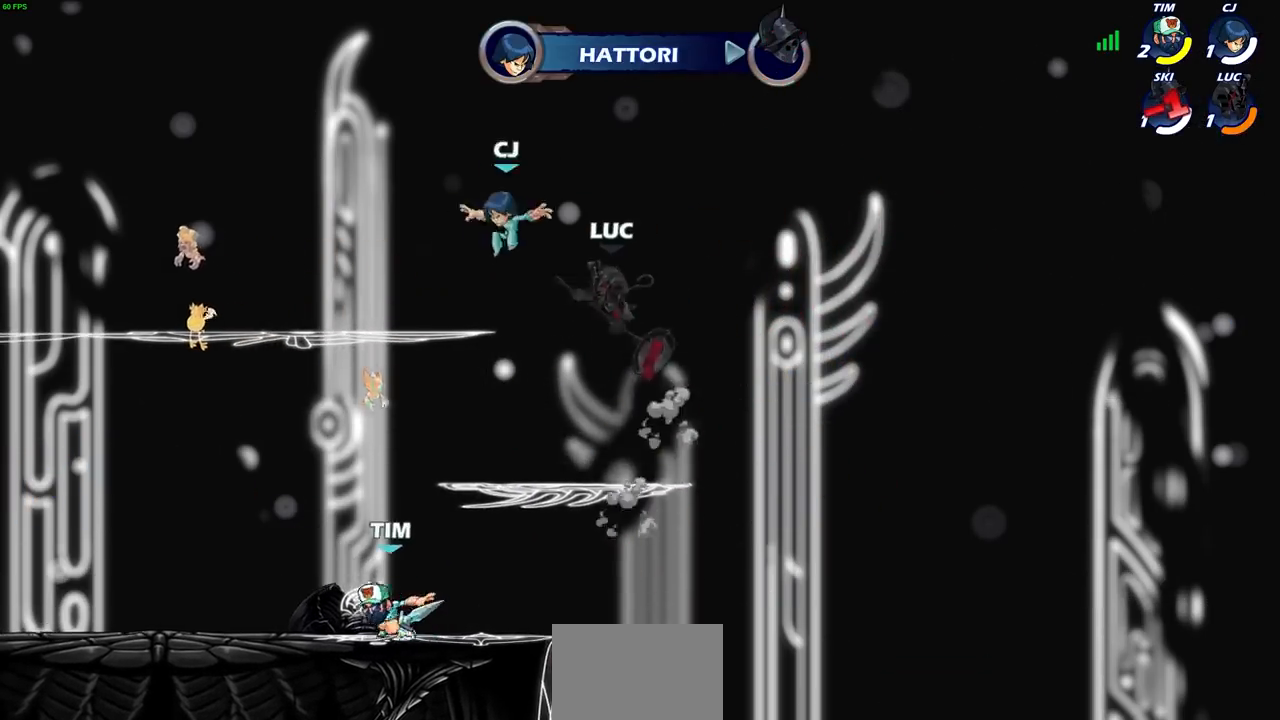
{"buttons": [], "left_stick": "up-left", "right_stick": "center", "events": [[167, "left_stick", "right"], [467, "left_stick", "up-left"]]}
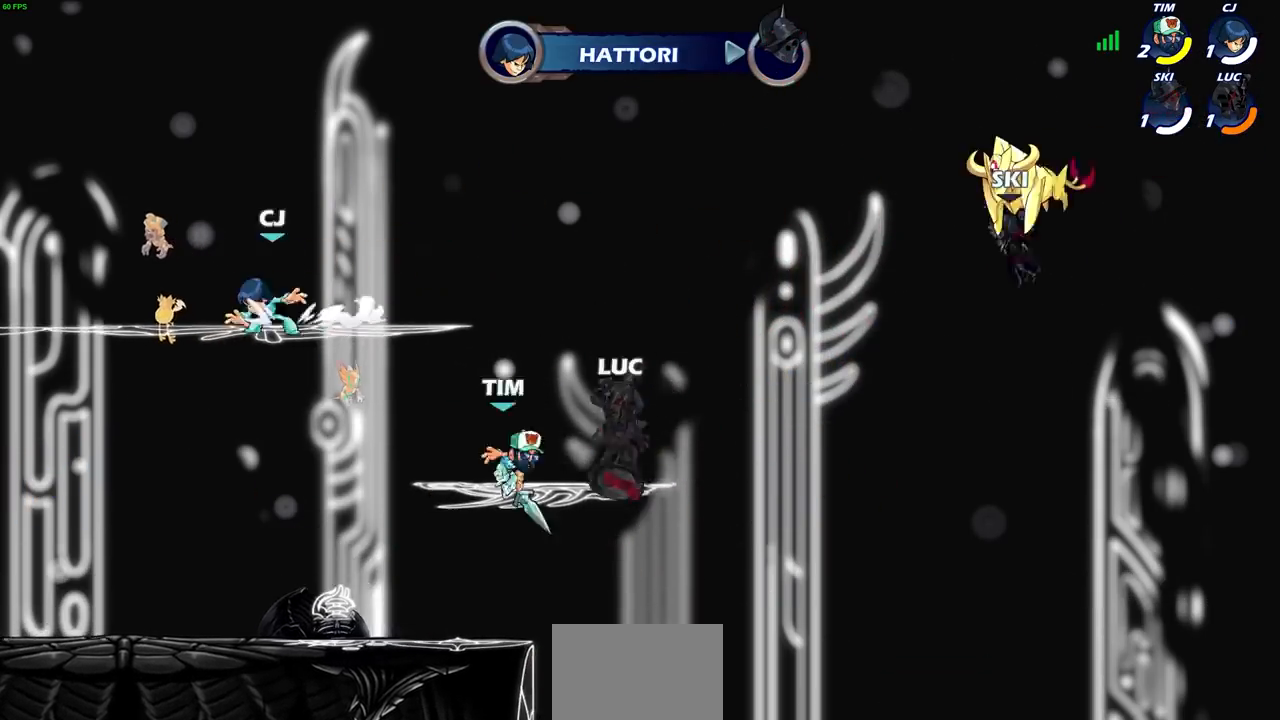
{"buttons": [], "left_stick": "center", "right_stick": "center", "events": [[200, "SQUARE", "down"], [200, "left_stick", "down-left"], [267, "SQUARE", "up"], [333, "left_stick", "center"]]}
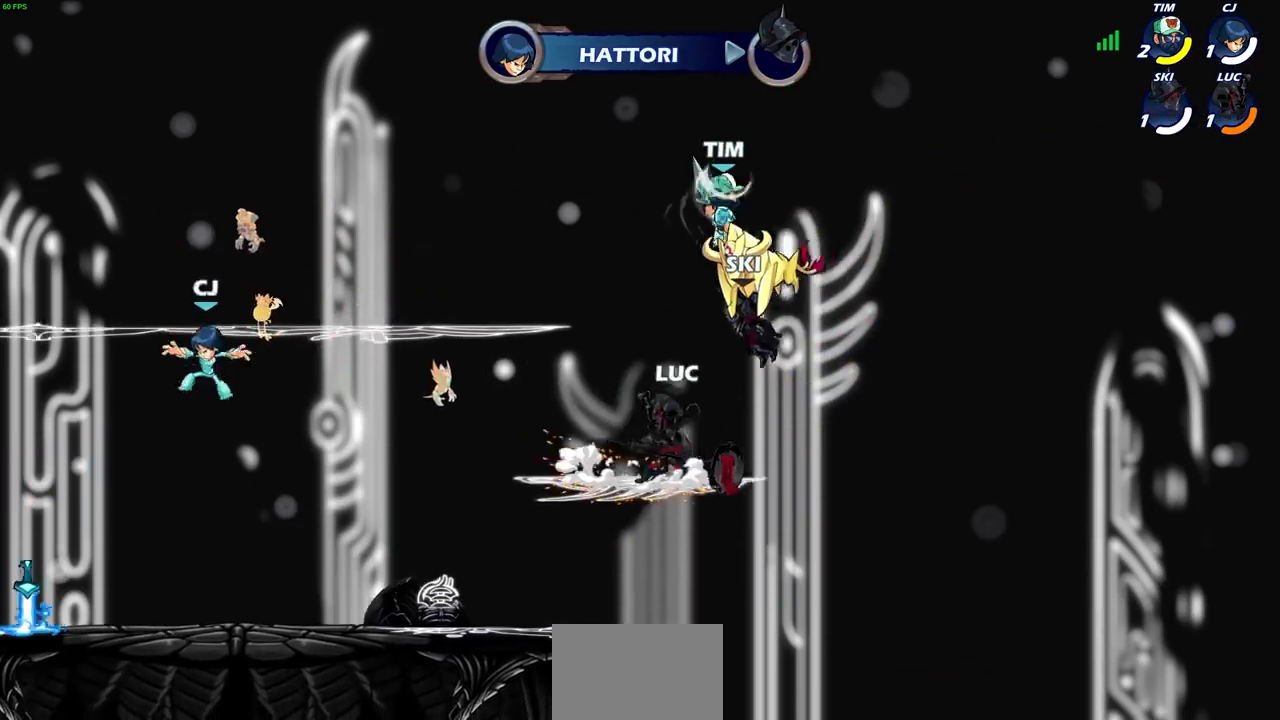
{"buttons": [], "left_stick": "up-left", "right_stick": "center", "events": [[267, "CROSS", "down"], [267, "SQUARE", "down"], [301, "CROSS", "up"], [301, "right_stick", "down-left"], [334, "SQUARE", "up"], [367, "right_stick", "center"], [434, "left_stick", "up-left"]]}
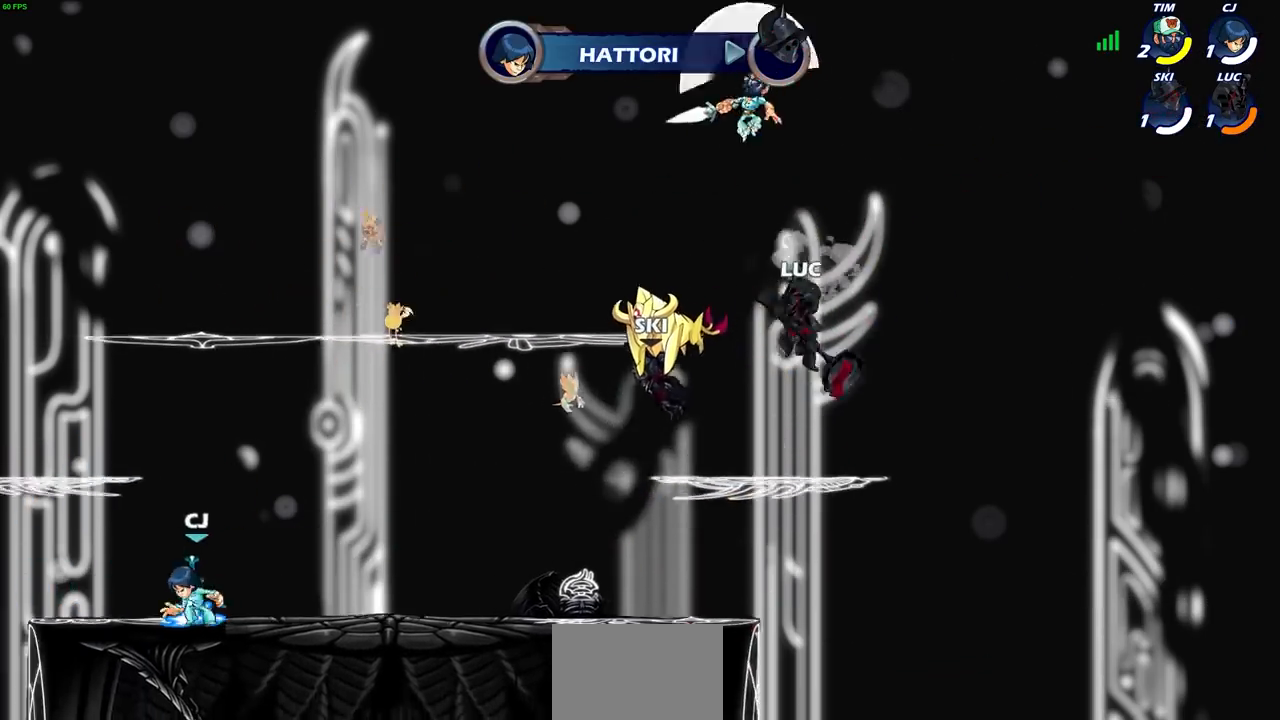
{"buttons": [], "left_stick": "down-left", "right_stick": "center", "events": [[100, "left_stick", "up-right"], [200, "left_stick", "right"], [400, "left_stick", "down-left"]]}
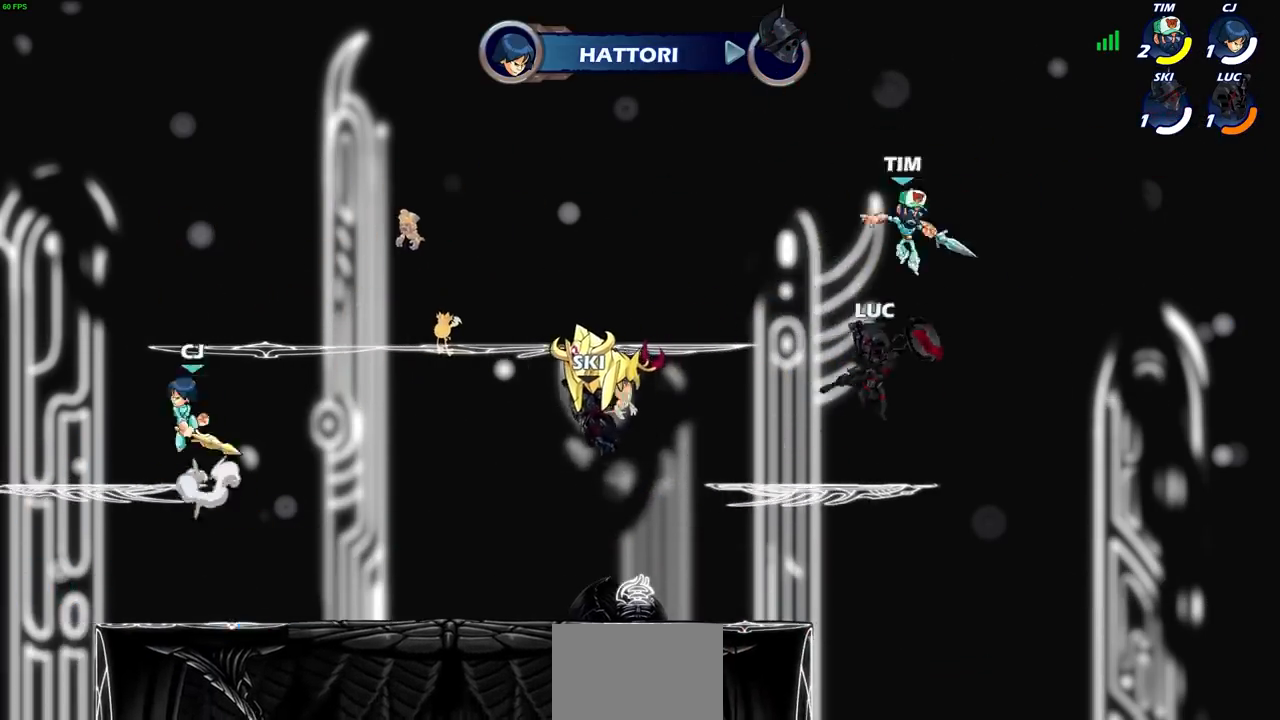
{"buttons": [], "left_stick": "center", "right_stick": "center", "events": [[267, "left_stick", "center"], [301, "R2", "down"], [334, "CIRCLE", "down"], [401, "CIRCLE", "up"], [434, "R2", "up"]]}
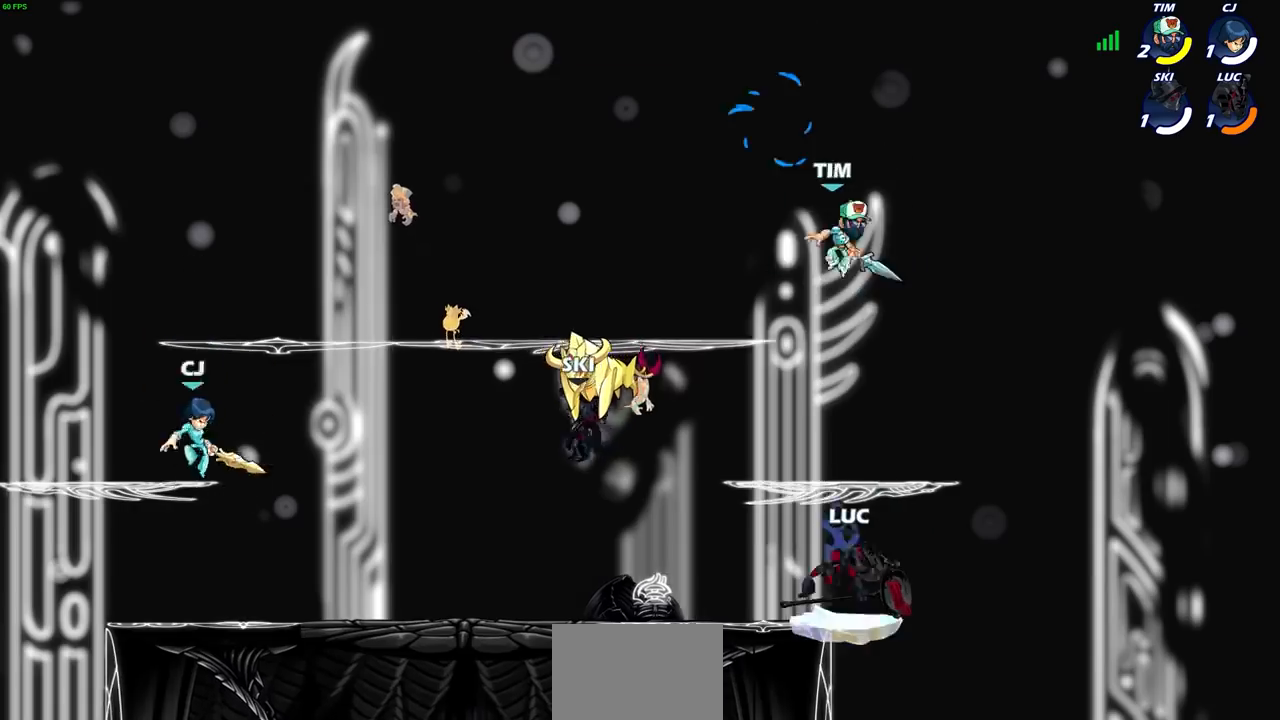
{"buttons": [], "left_stick": "center", "right_stick": "center", "events": []}
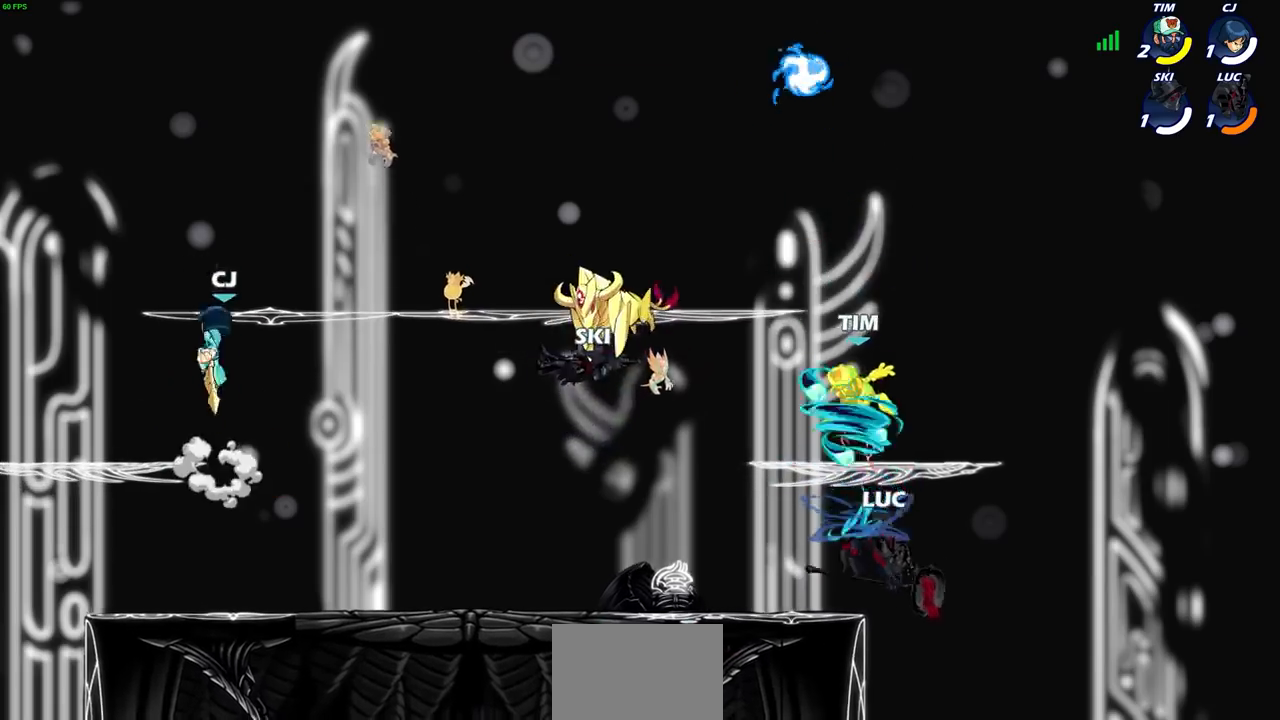
{"buttons": [], "left_stick": "up", "right_stick": "center", "events": [[401, "left_stick", "up"]]}